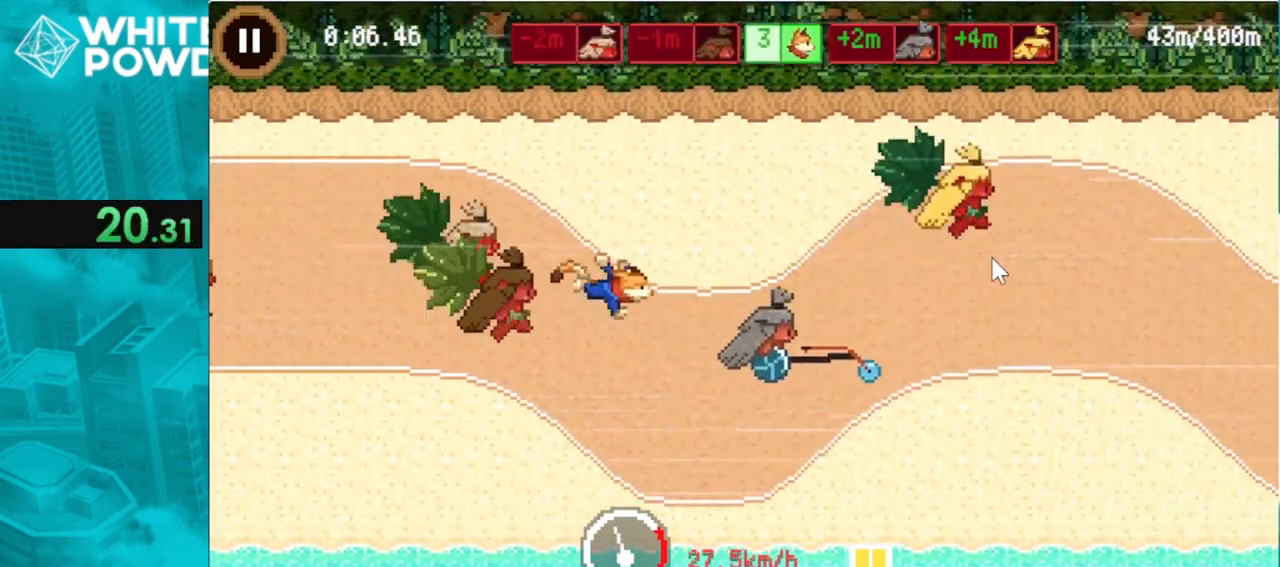
Gameplay with keyboard; each line is a JSON object with the keys held at the frame after it. "events" lists presses ("down") and releases ("up") of "a", "d", "return", "s" and "w" between this image and that frame as [ms after this image, input, new state], when the widget could be followed in between. No other keys are recorded. Mouse input is not recorded.
{"keys": ["d"], "events": []}
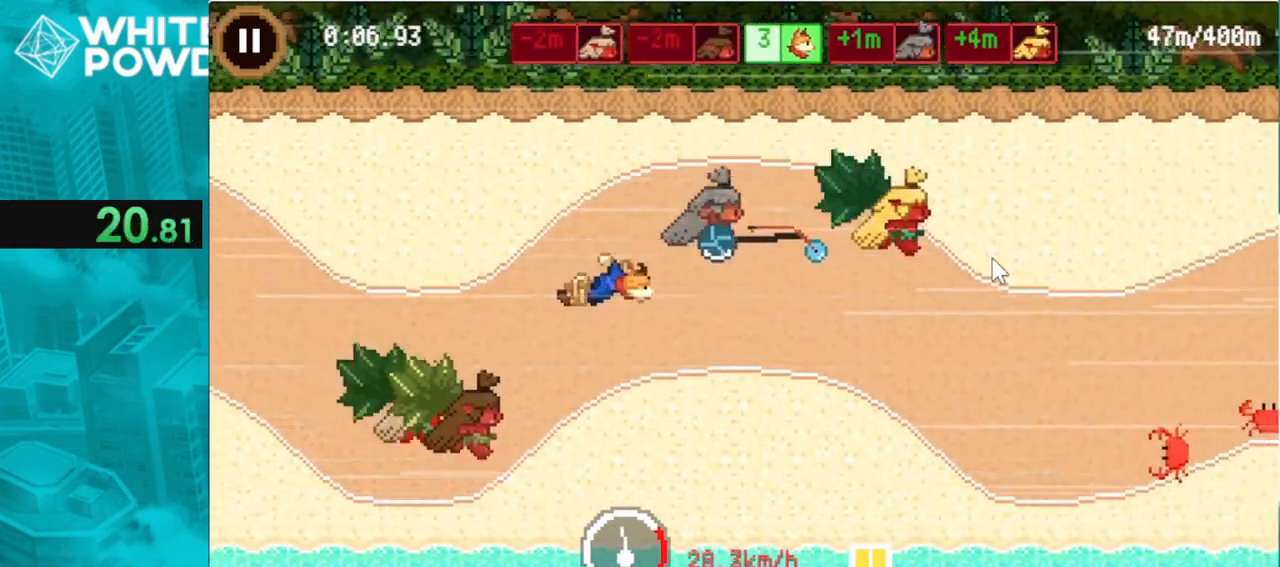
{"keys": ["d"], "events": []}
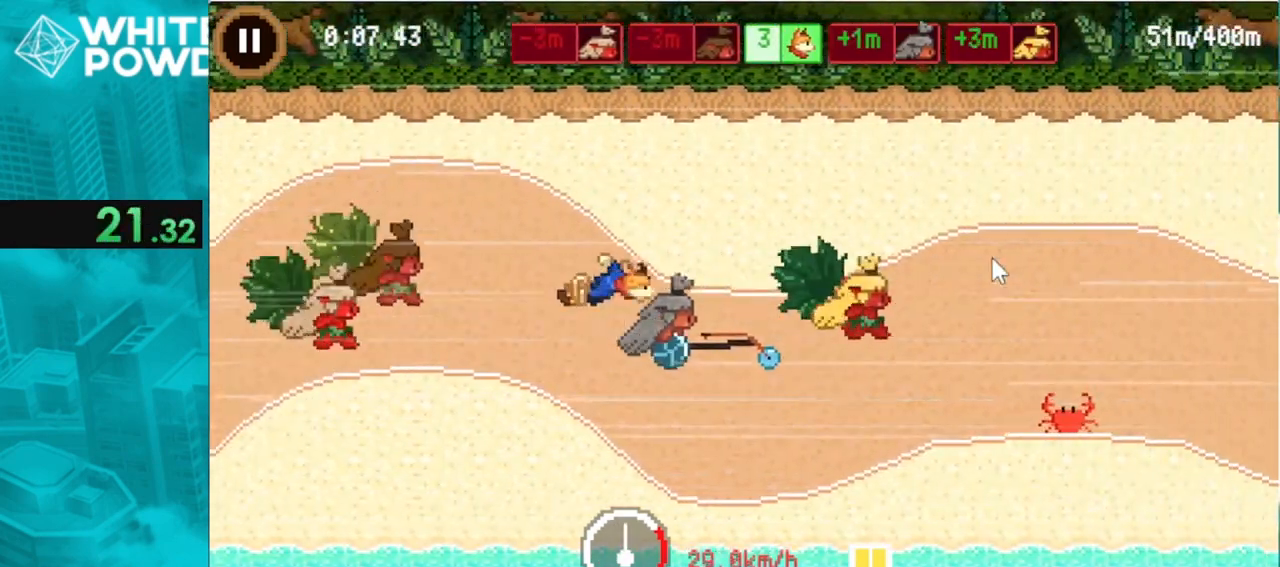
{"keys": ["d"], "events": []}
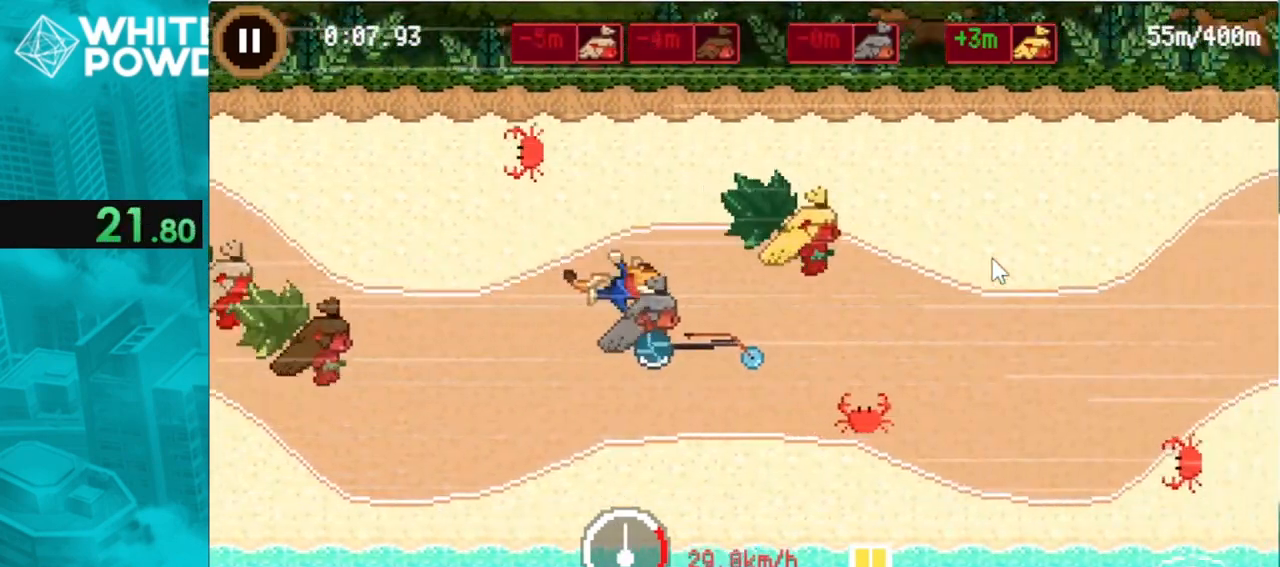
{"keys": ["d"], "events": []}
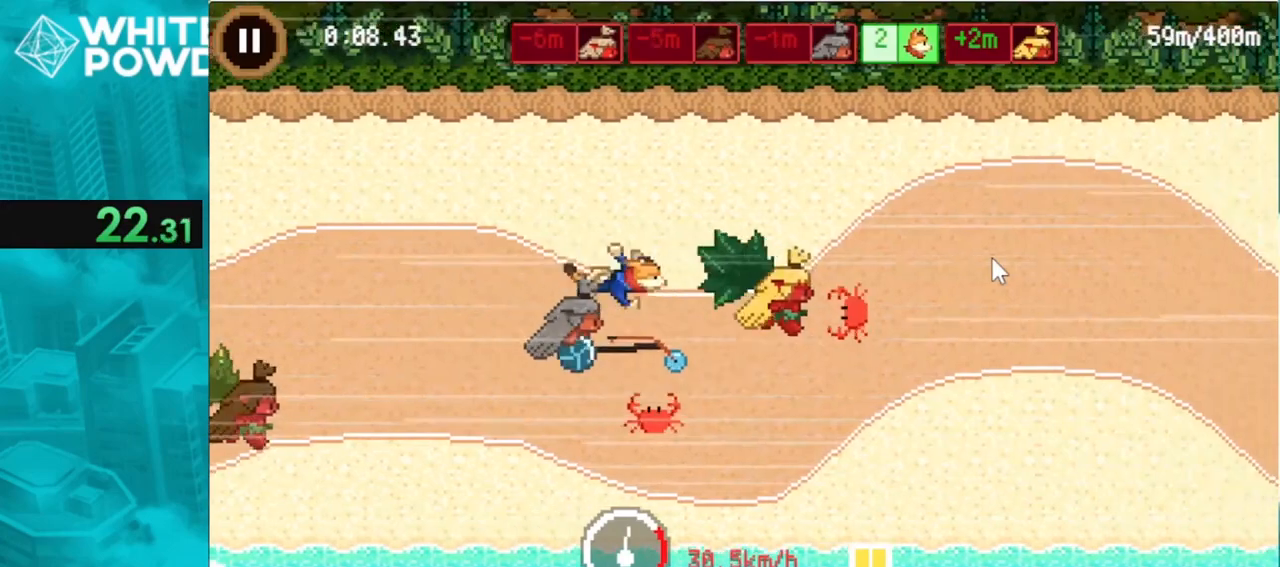
{"keys": ["d"], "events": []}
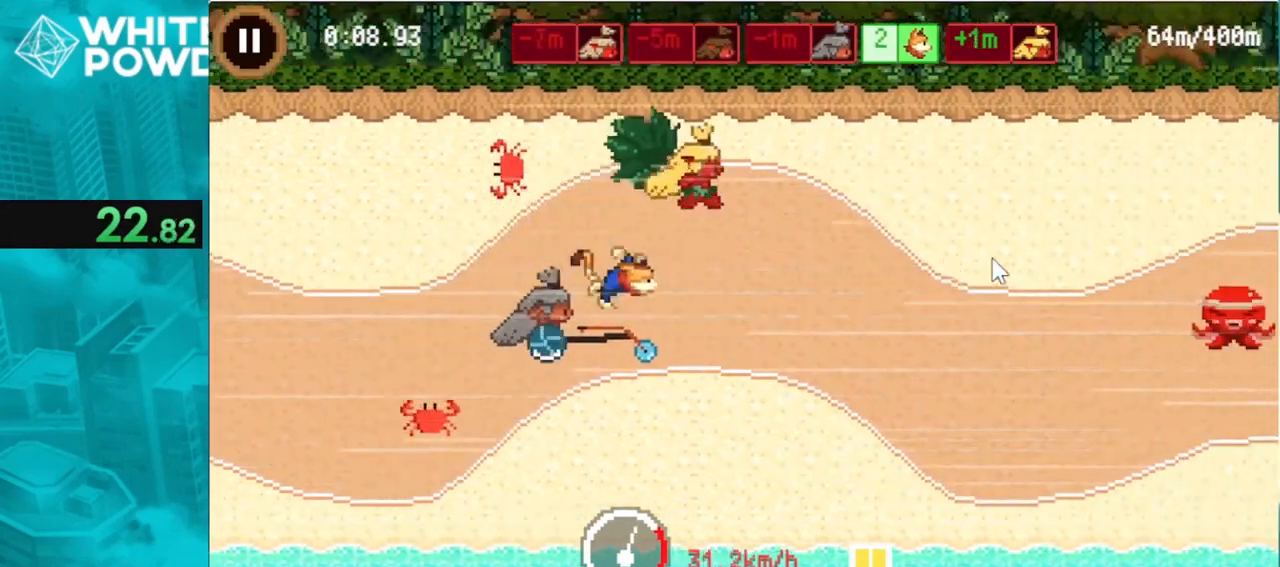
{"keys": ["d"], "events": []}
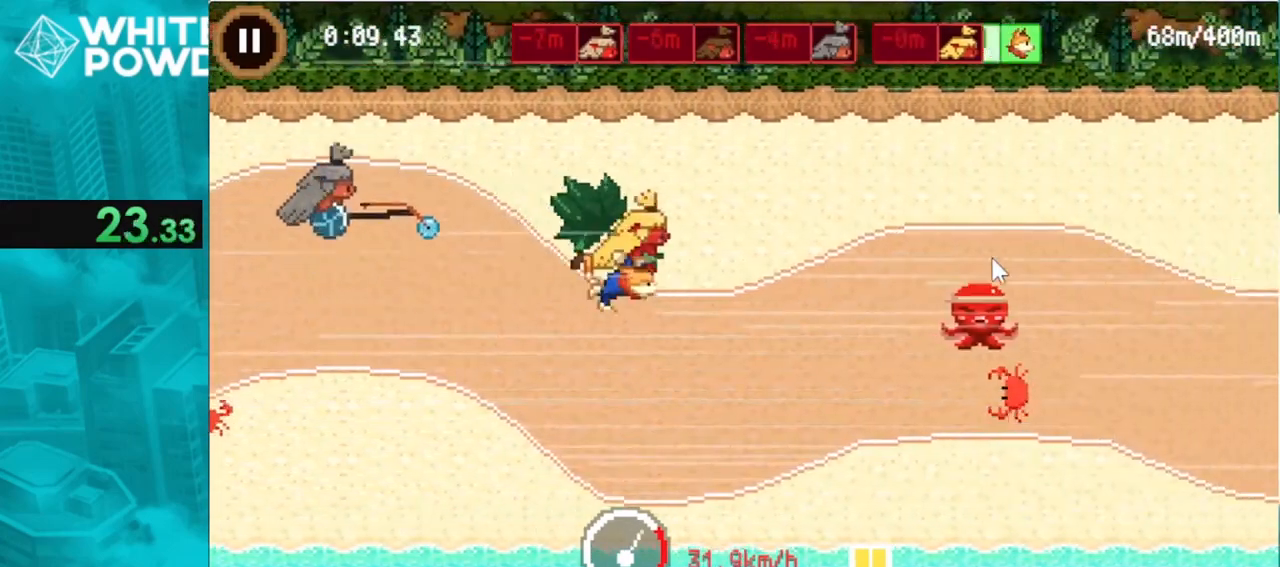
{"keys": ["d", "w"], "events": [[467, "w", "down"]]}
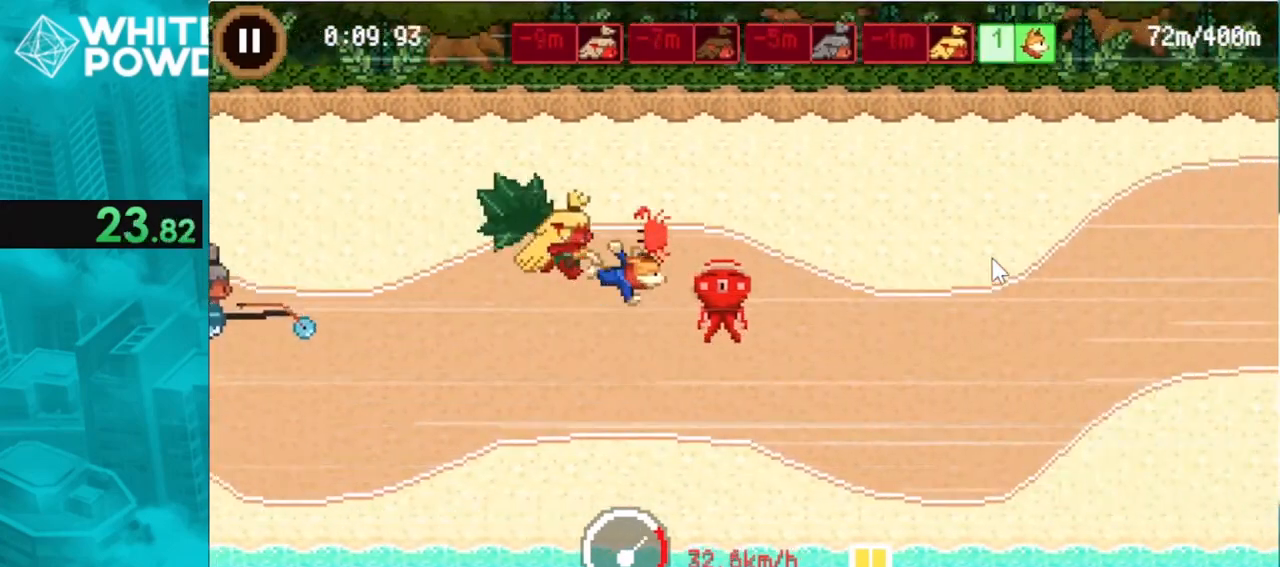
{"keys": ["d"], "events": [[100, "w", "up"], [200, "s", "down"], [434, "s", "up"]]}
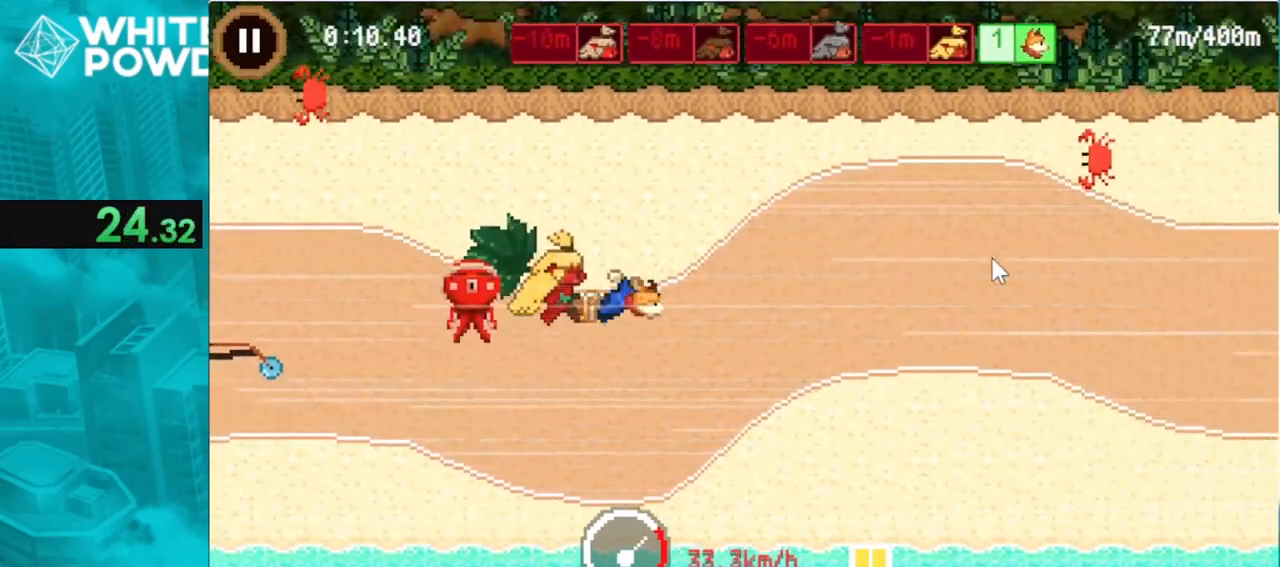
{"keys": ["d"], "events": [[167, "w", "down"], [400, "w", "up"]]}
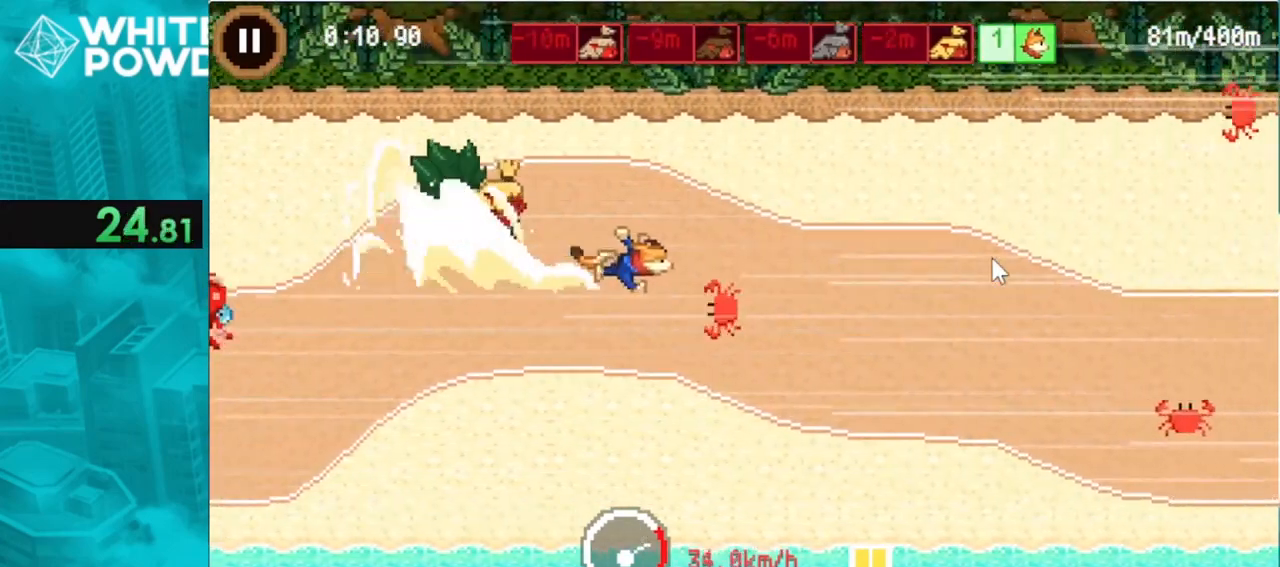
{"keys": ["d"], "events": [[234, "s", "down"], [367, "s", "up"]]}
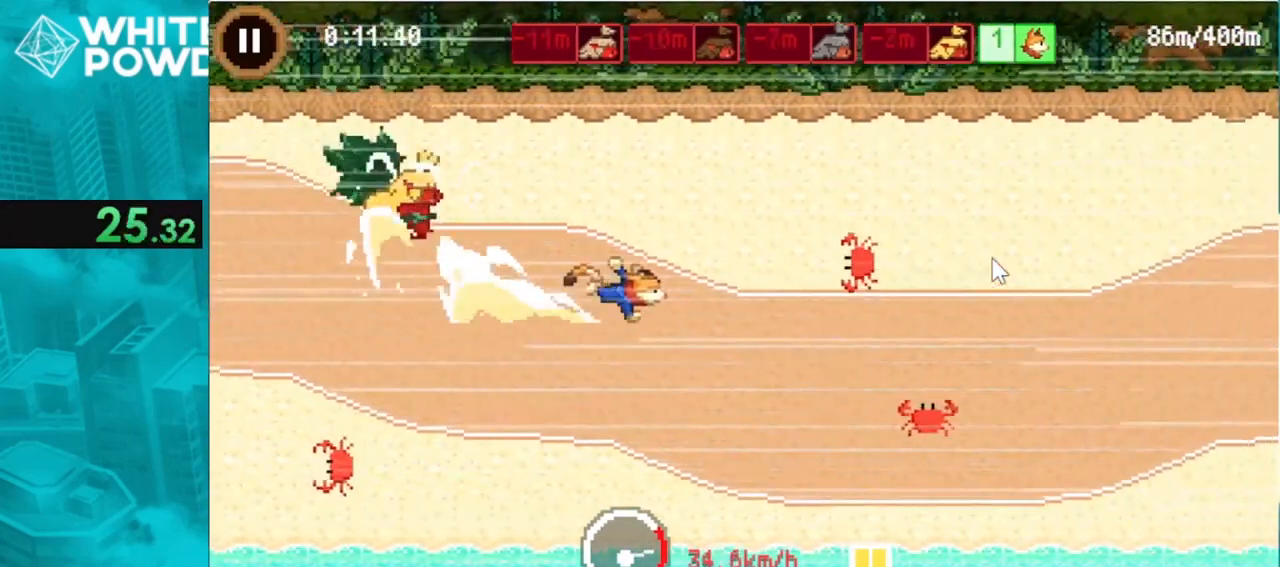
{"keys": ["d"], "events": [[34, "a", "down"], [67, "d", "up"], [300, "d", "down"], [400, "a", "up"]]}
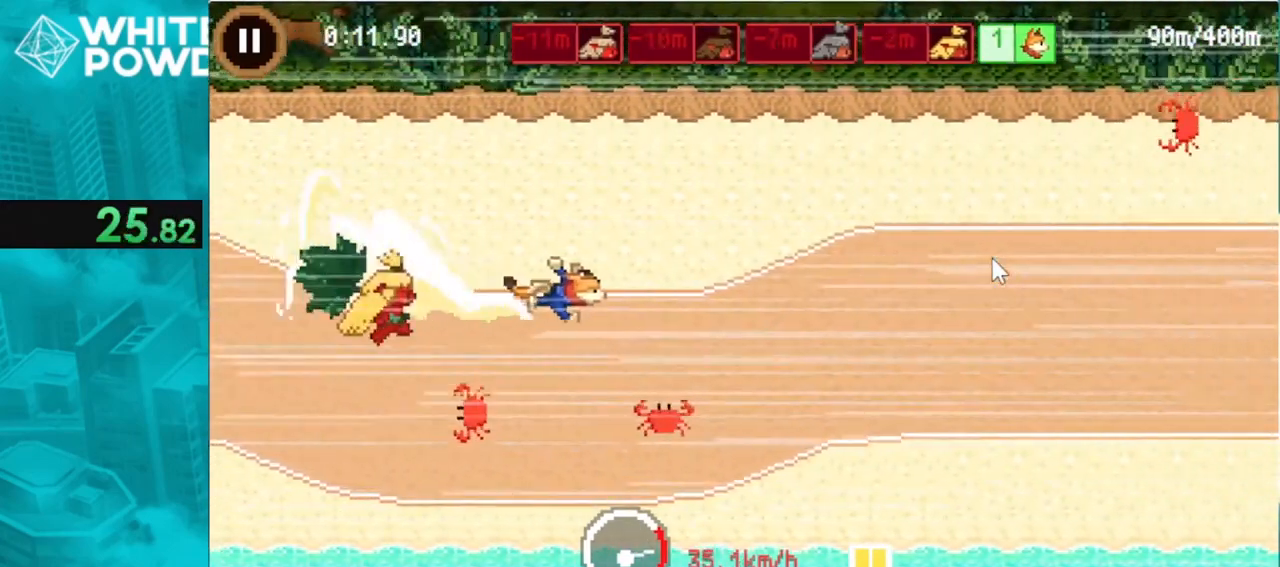
{"keys": ["d", "w"], "events": [[400, "w", "down"]]}
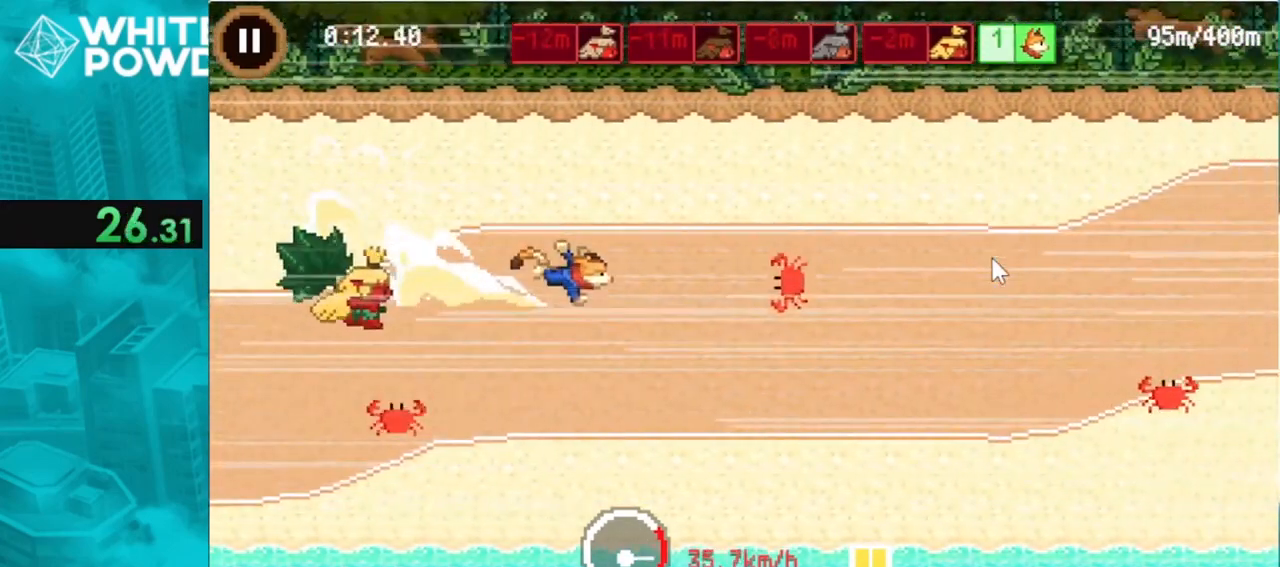
{"keys": ["d"], "events": [[100, "w", "up"]]}
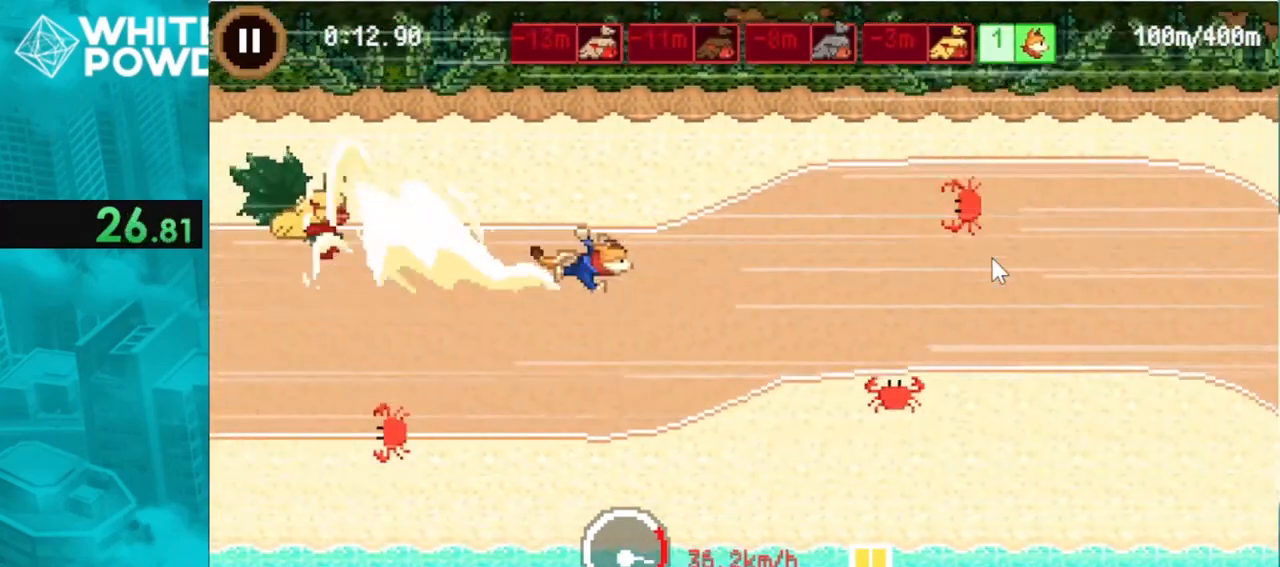
{"keys": ["d"], "events": [[200, "return", "down"], [267, "d", "up"], [300, "return", "up"], [367, "d", "down"]]}
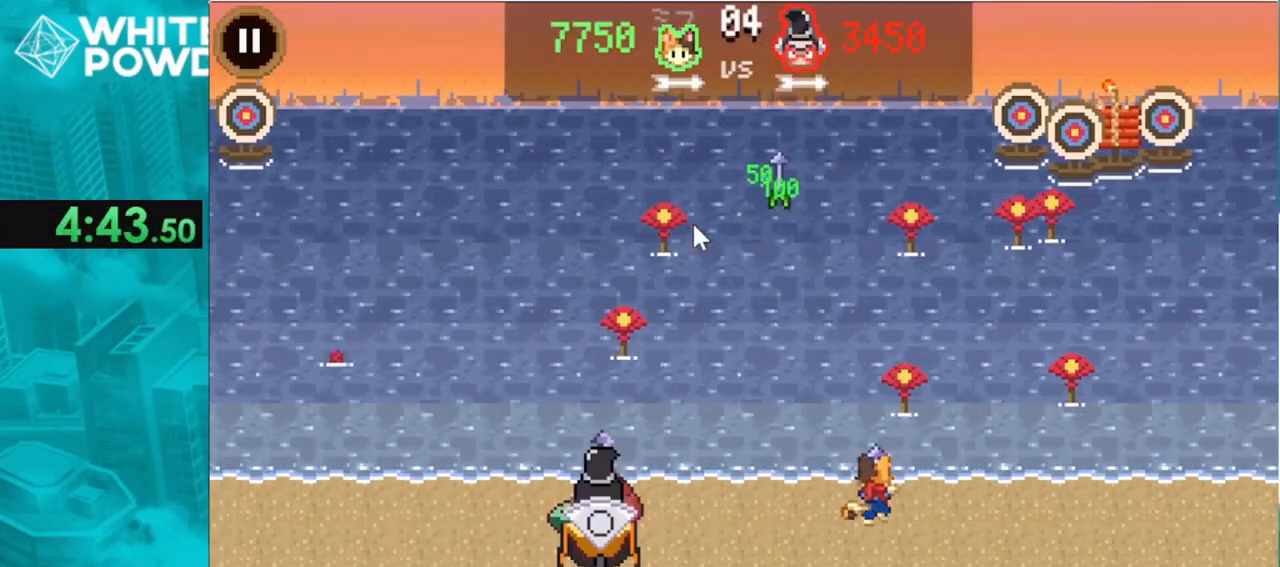
{"keys": [], "events": [[367, "d", "up"], [367, "return", "down"], [467, "return", "up"]]}
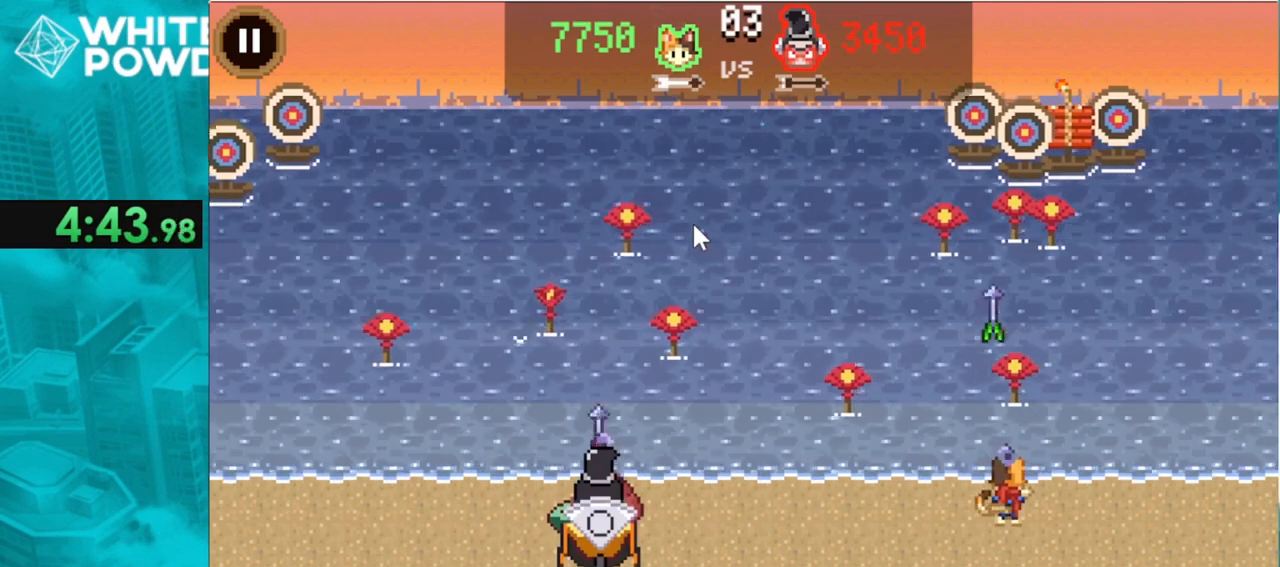
{"keys": [], "events": [[234, "return", "down"], [334, "return", "up"]]}
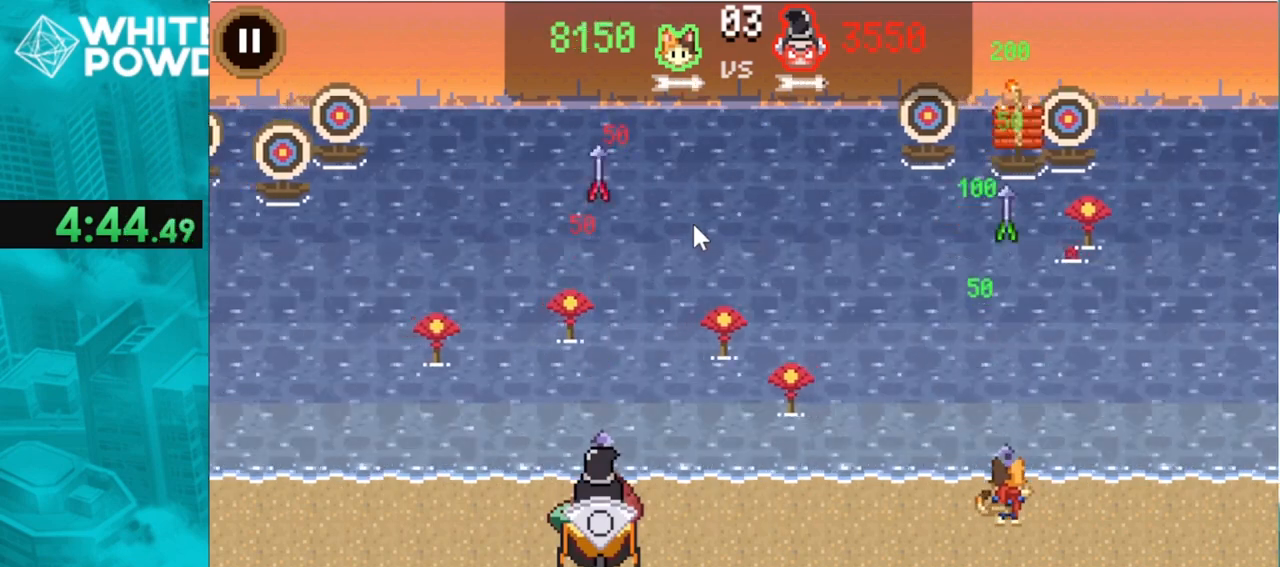
{"keys": ["a"], "events": [[67, "a", "down"]]}
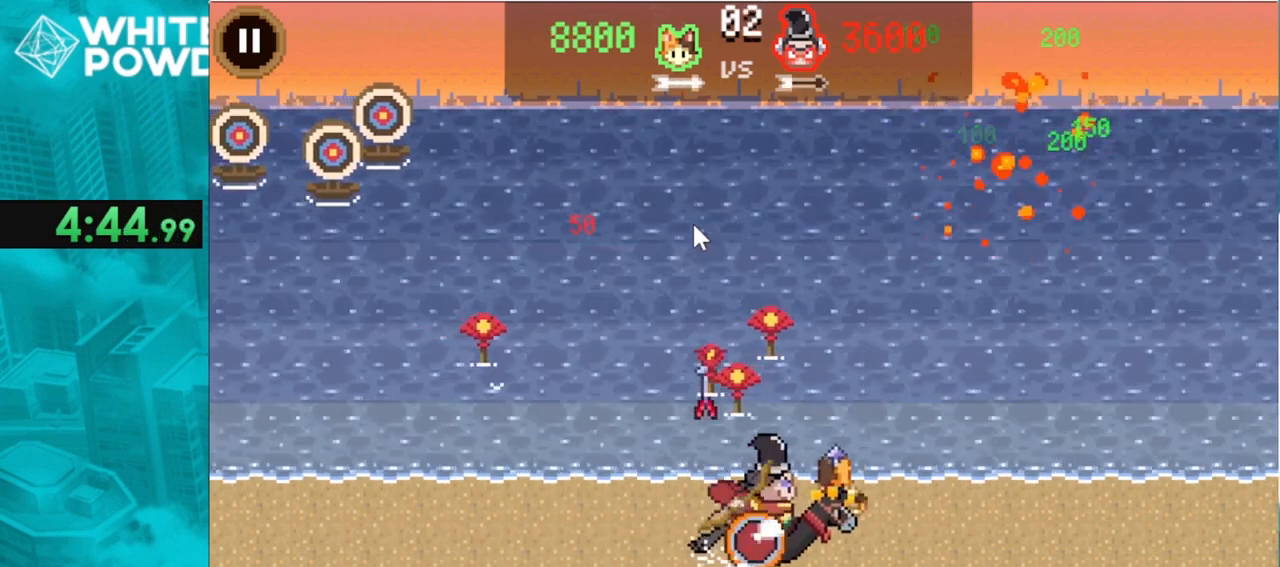
{"keys": ["a"], "events": [[234, "a", "up"], [234, "return", "down"], [367, "return", "up"], [400, "a", "down"]]}
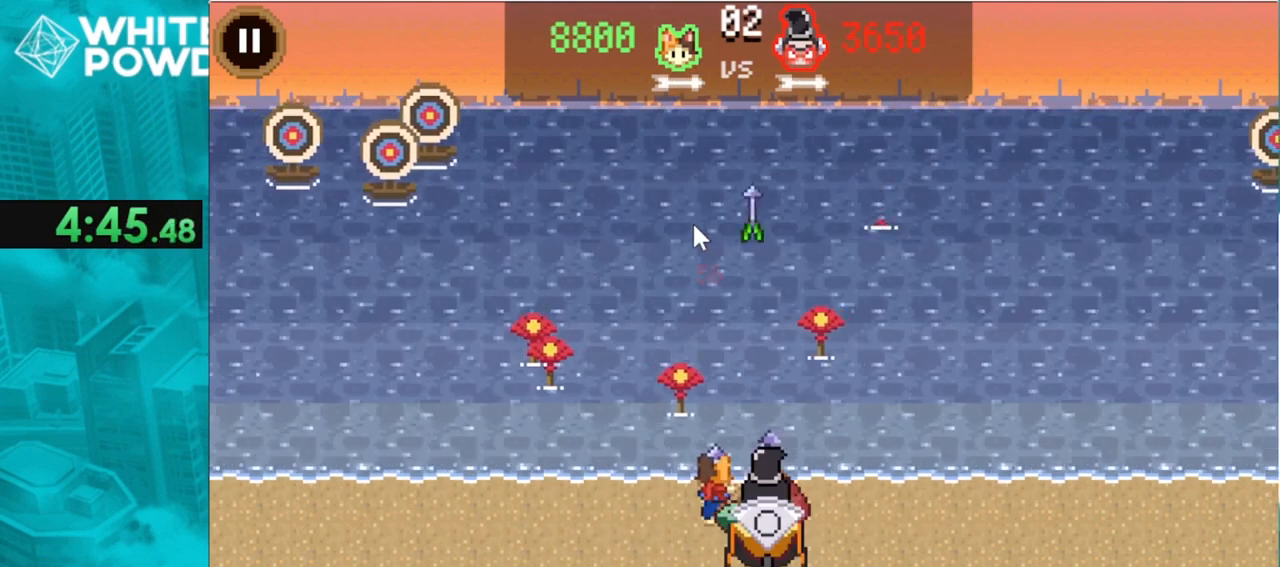
{"keys": [], "events": [[334, "return", "down"], [400, "a", "up"], [434, "return", "up"]]}
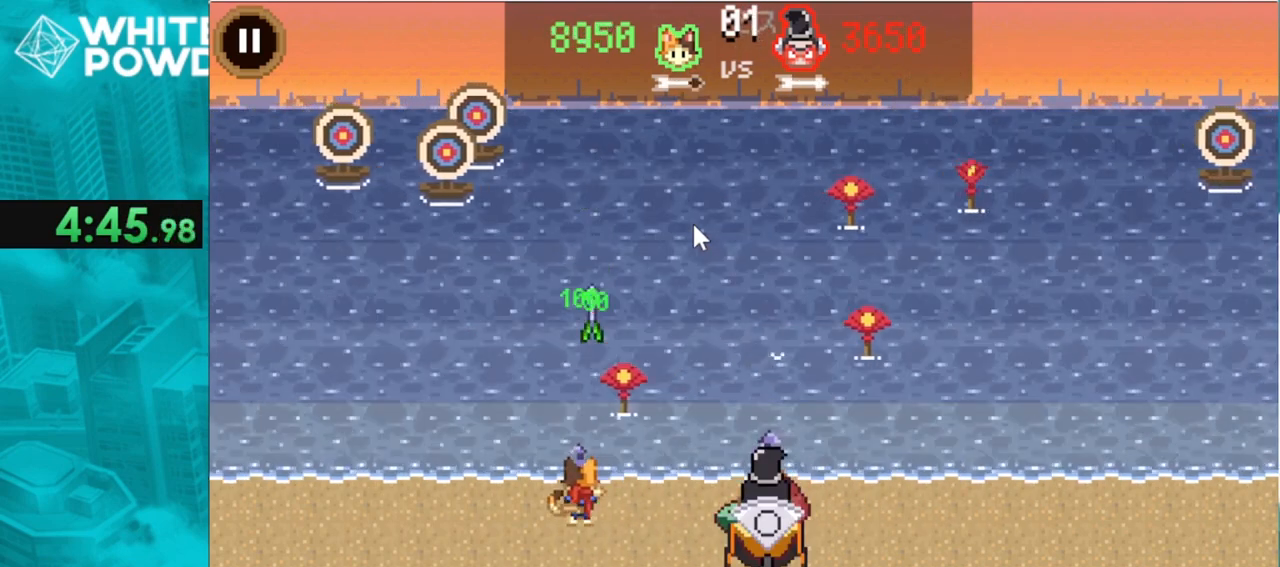
{"keys": ["return"], "events": [[167, "a", "down"], [367, "a", "up"], [400, "return", "down"]]}
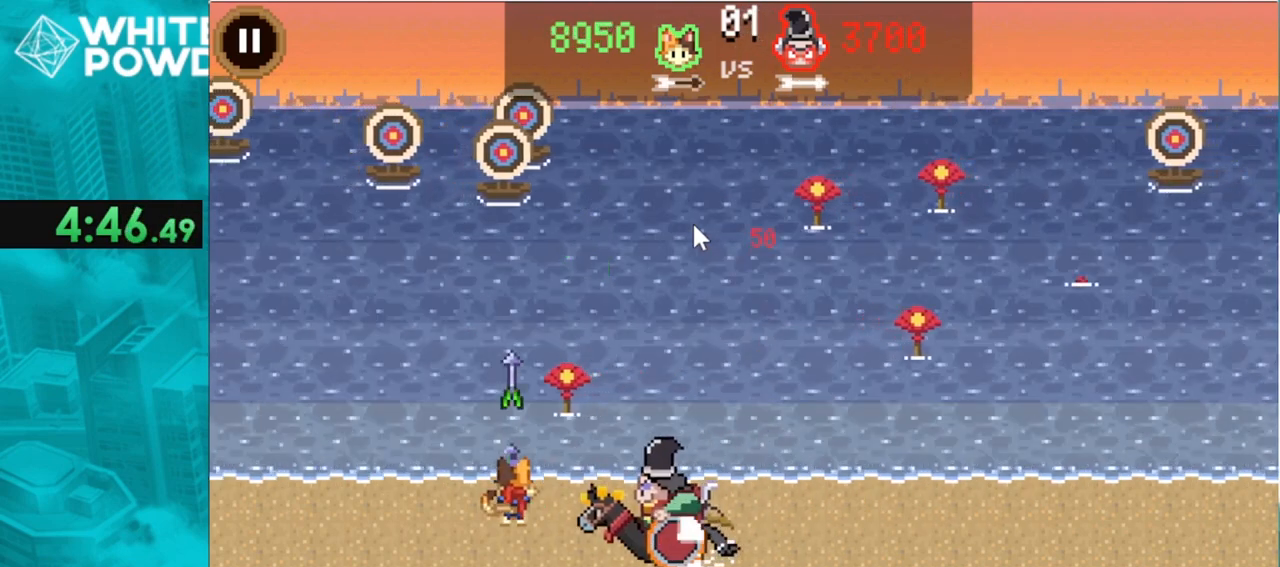
{"keys": [], "events": [[34, "return", "up"], [267, "return", "down"], [400, "return", "up"]]}